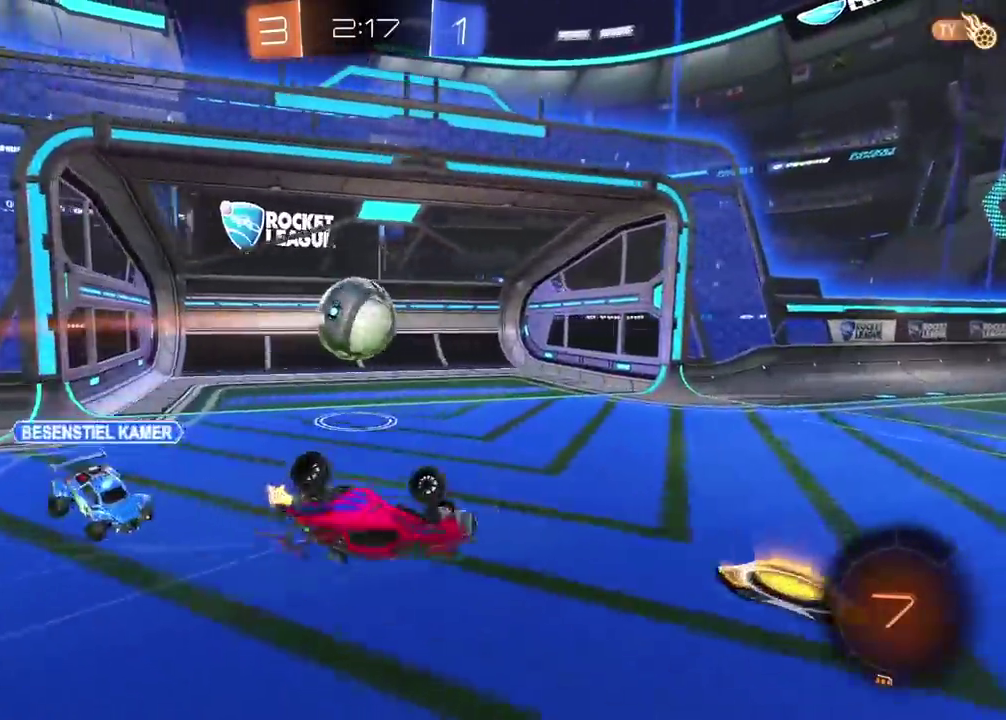
Gameplay with a controller (PlayStation layout); each line is a JSON object with the inputs held at the frame after it. "events" lists button and stick changes between this image and that frame as [ms after this image, input, new state], when the widget could be followed in between. This document gives stick clicks only as held states, not as events. Not read: L1 R1.
{"buttons": ["R2"], "left_stick": "center", "right_stick": "center", "events": [[67, "TRIANGLE", "down"], [183, "TRIANGLE", "up"]]}
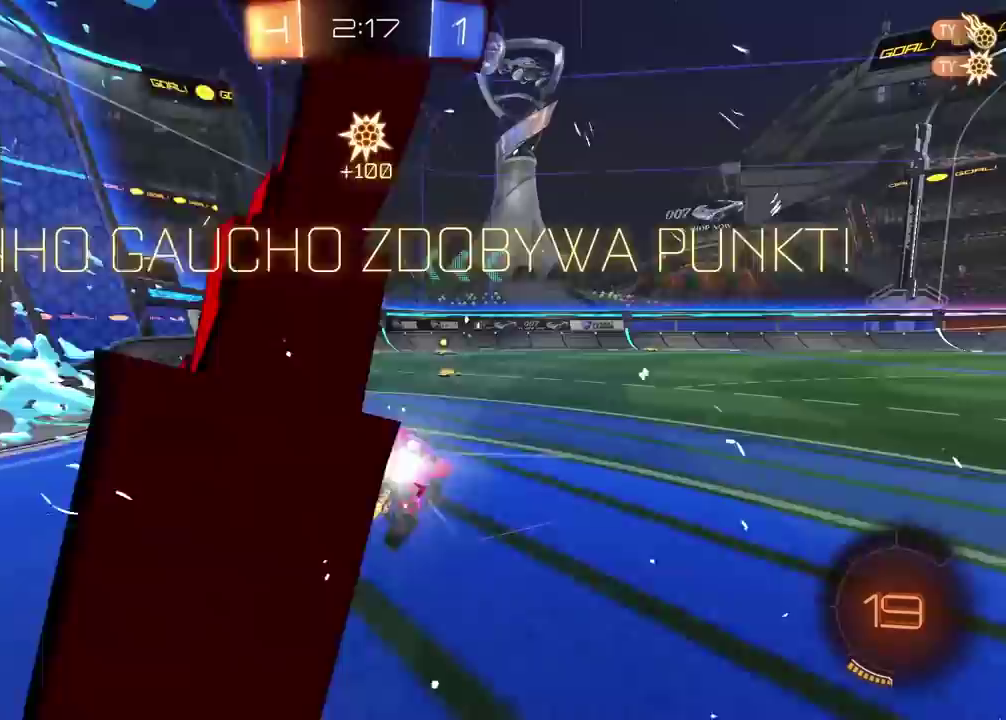
{"buttons": ["R2"], "left_stick": "down-right", "right_stick": "center", "events": [[383, "left_stick", "down-right"]]}
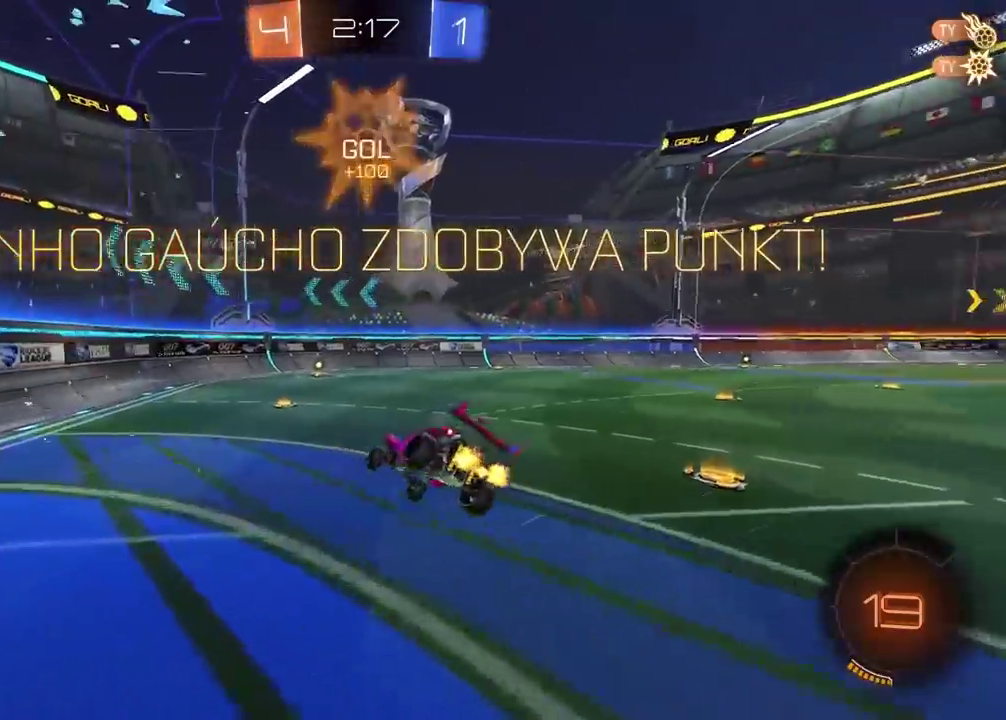
{"buttons": [], "left_stick": "down", "right_stick": "center", "events": [[167, "R2", "up"], [400, "left_stick", "up-left"], [467, "left_stick", "down"]]}
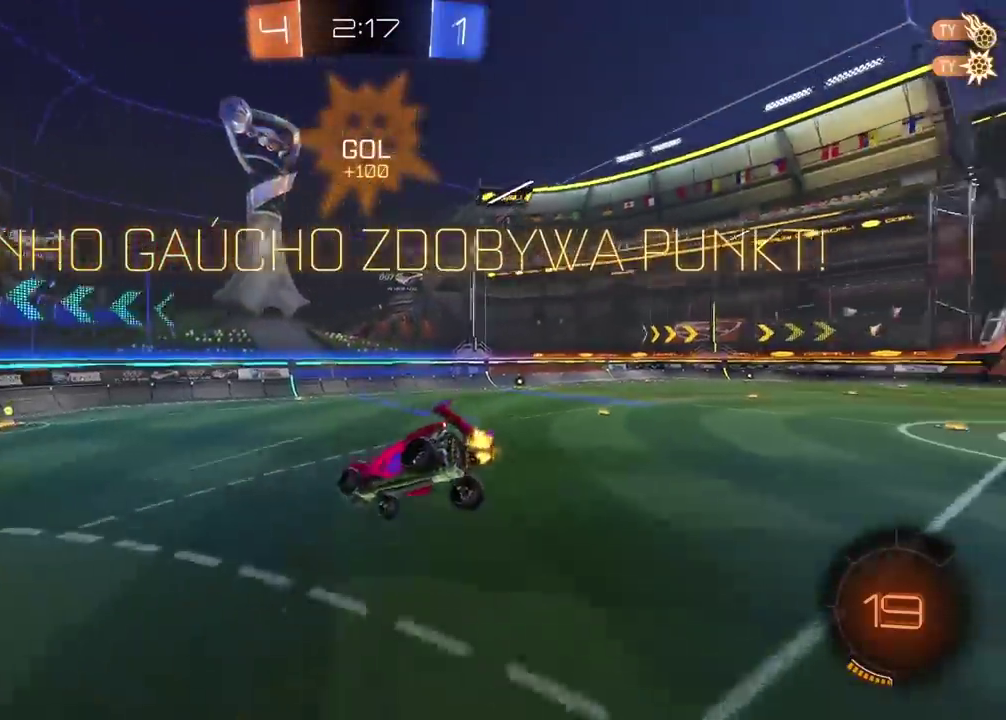
{"buttons": ["CIRCLE", "R2"], "left_stick": "center", "right_stick": "center", "events": [[217, "left_stick", "center"], [233, "R2", "down"], [283, "CIRCLE", "down"], [283, "left_stick", "left"], [433, "left_stick", "center"]]}
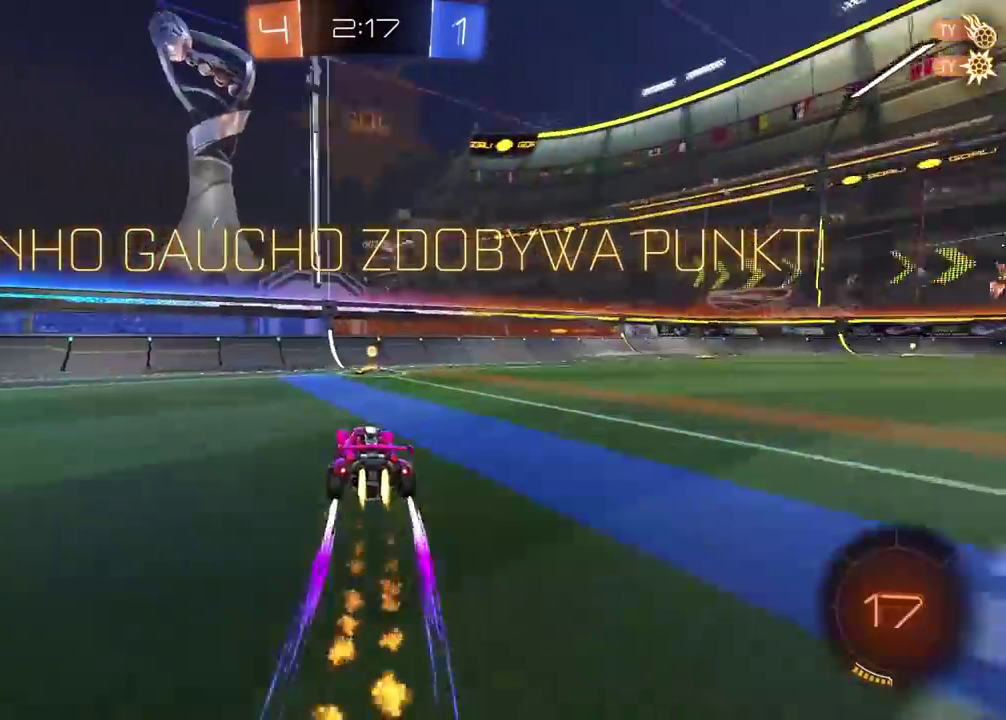
{"buttons": ["R2"], "left_stick": "right", "right_stick": "center", "events": [[150, "left_stick", "right"], [233, "CIRCLE", "up"]]}
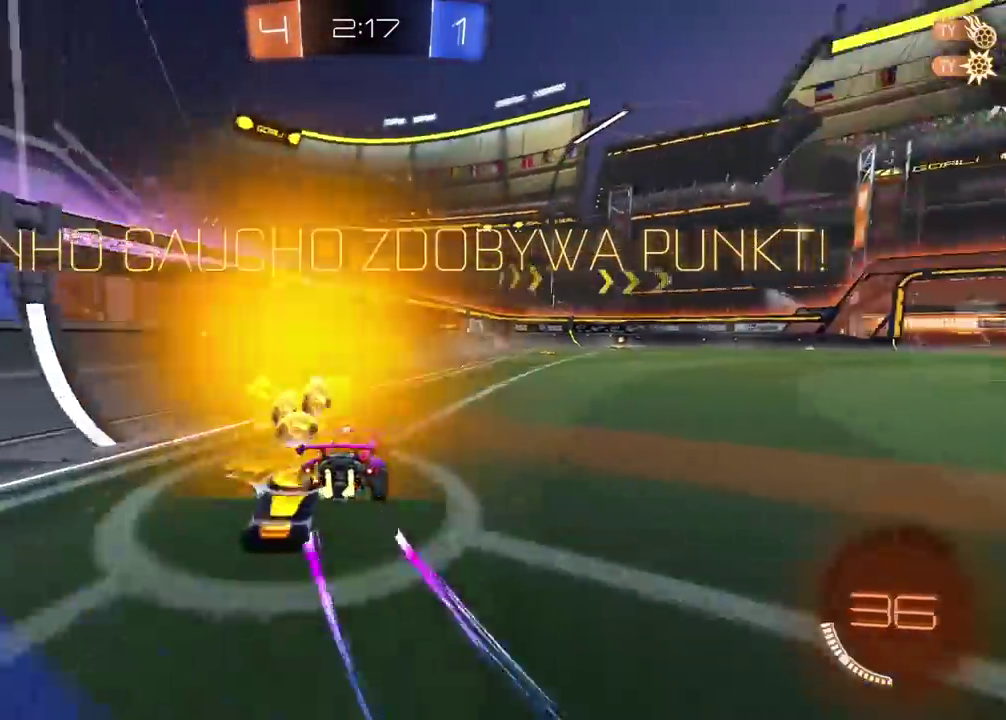
{"buttons": ["CROSS", "CIRCLE", "R2"], "left_stick": "up", "right_stick": "center", "events": [[117, "CIRCLE", "down"], [250, "left_stick", "up"], [300, "CROSS", "down"], [400, "CIRCLE", "up"], [400, "CROSS", "up"], [450, "CIRCLE", "down"], [450, "CROSS", "down"]]}
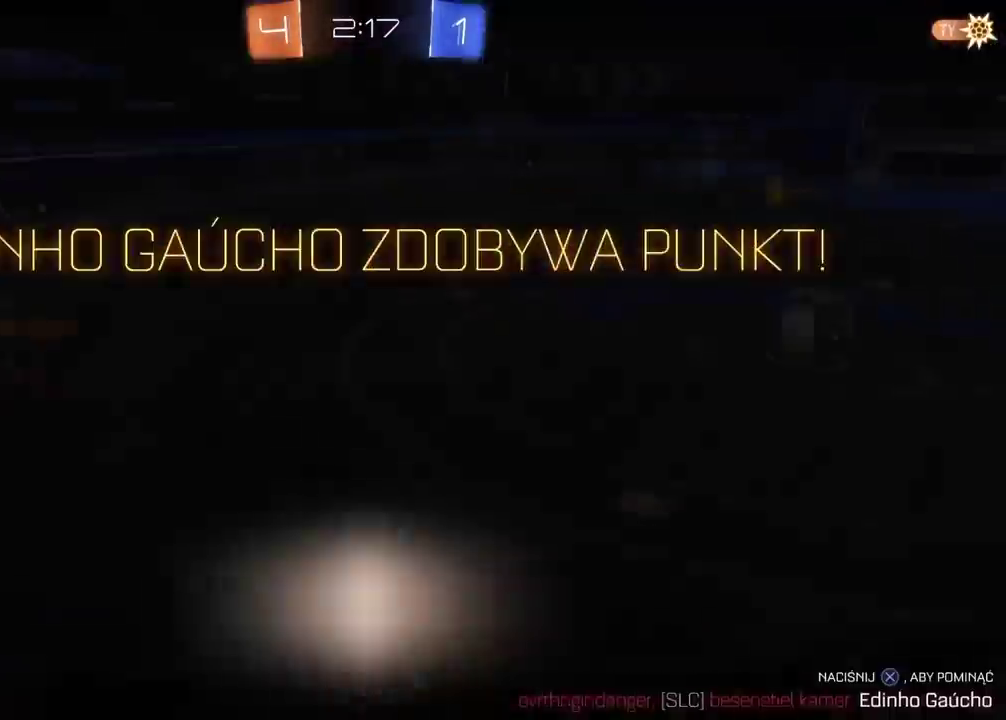
{"buttons": [], "left_stick": "center", "right_stick": "center", "events": [[67, "left_stick", "center"], [83, "CIRCLE", "up"], [100, "CROSS", "up"], [167, "R2", "up"], [317, "CROSS", "down"], [417, "CROSS", "up"]]}
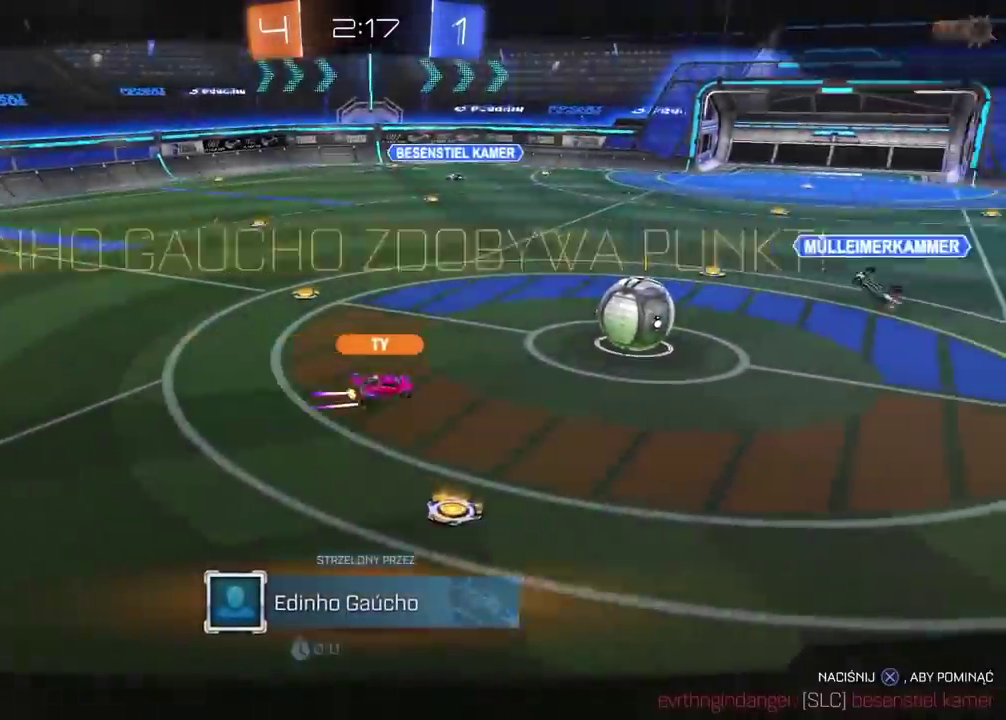
{"buttons": [], "left_stick": "center", "right_stick": "center", "events": []}
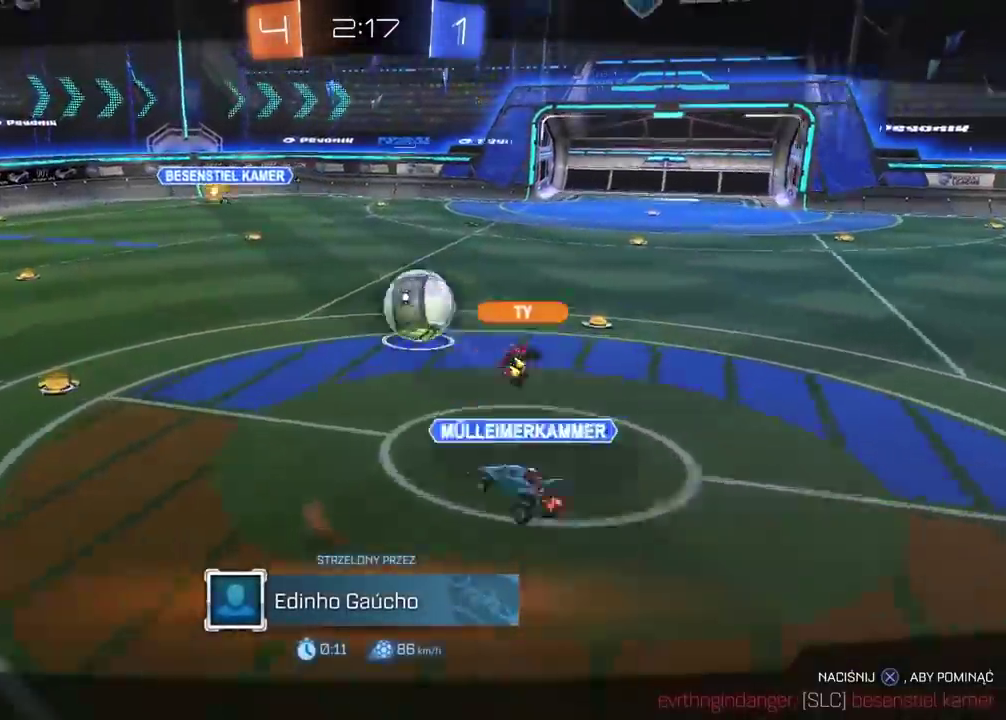
{"buttons": ["CROSS", "SELECT"], "left_stick": "center", "right_stick": "center", "events": [[83, "SELECT", "down"], [117, "CROSS", "down"], [217, "CROSS", "up"], [300, "CROSS", "down"], [417, "CROSS", "up"], [500, "CROSS", "down"]]}
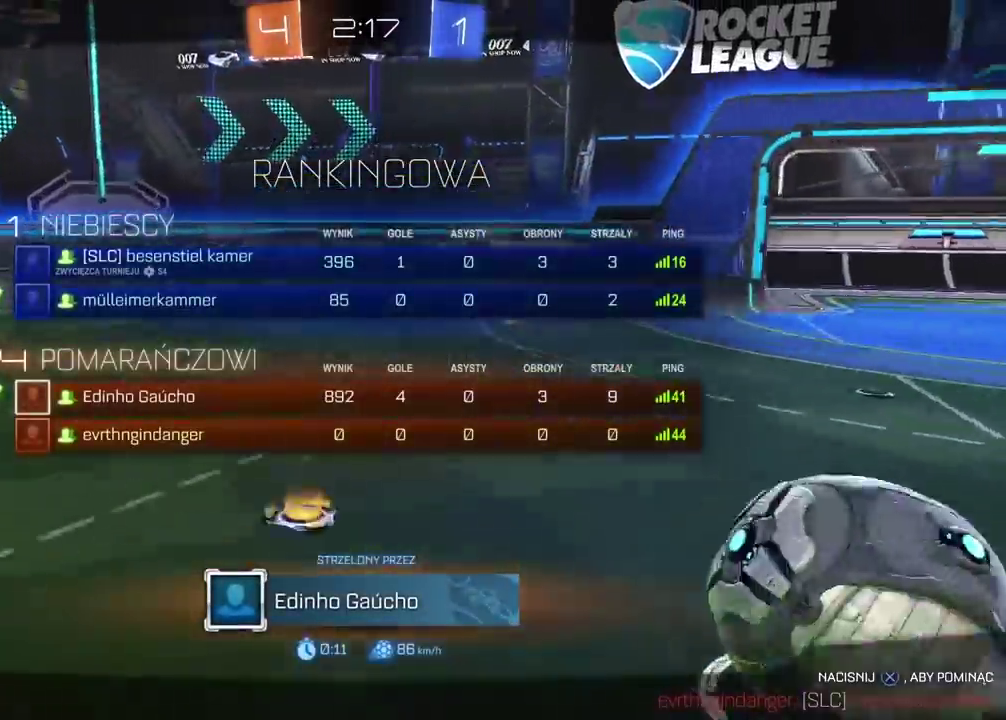
{"buttons": ["CROSS", "SELECT"], "left_stick": "center", "right_stick": "center", "events": [[83, "CROSS", "up"], [233, "CROSS", "down"], [367, "CROSS", "up"], [433, "CROSS", "down"]]}
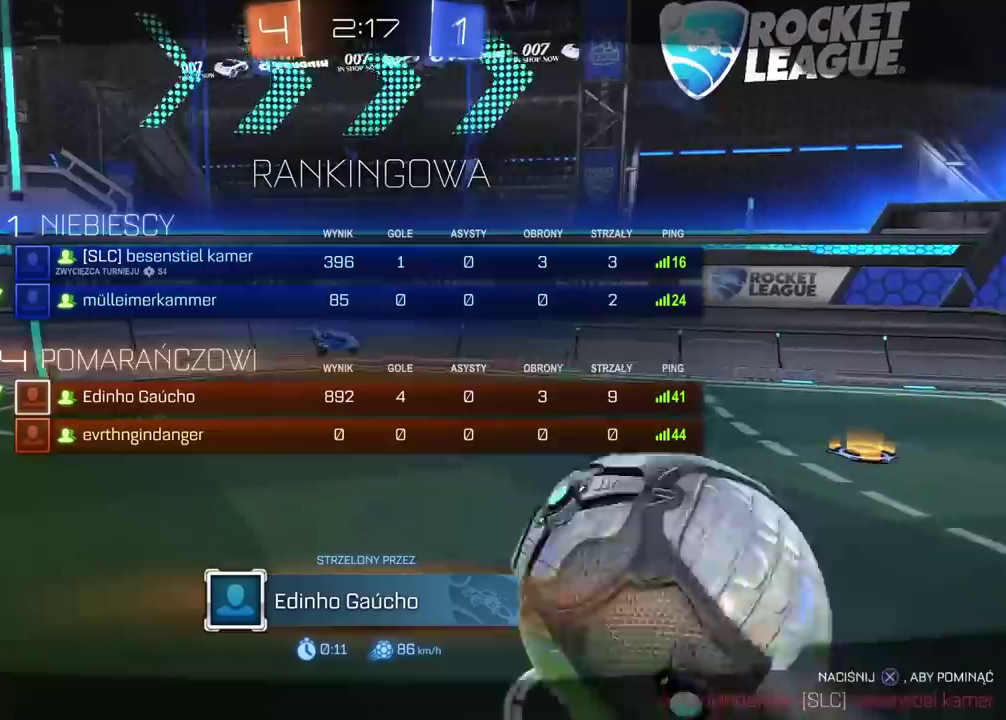
{"buttons": ["SELECT"], "left_stick": "center", "right_stick": "center", "events": [[50, "CROSS", "up"], [133, "CROSS", "down"], [233, "CROSS", "up"], [350, "CROSS", "down"], [467, "CROSS", "up"]]}
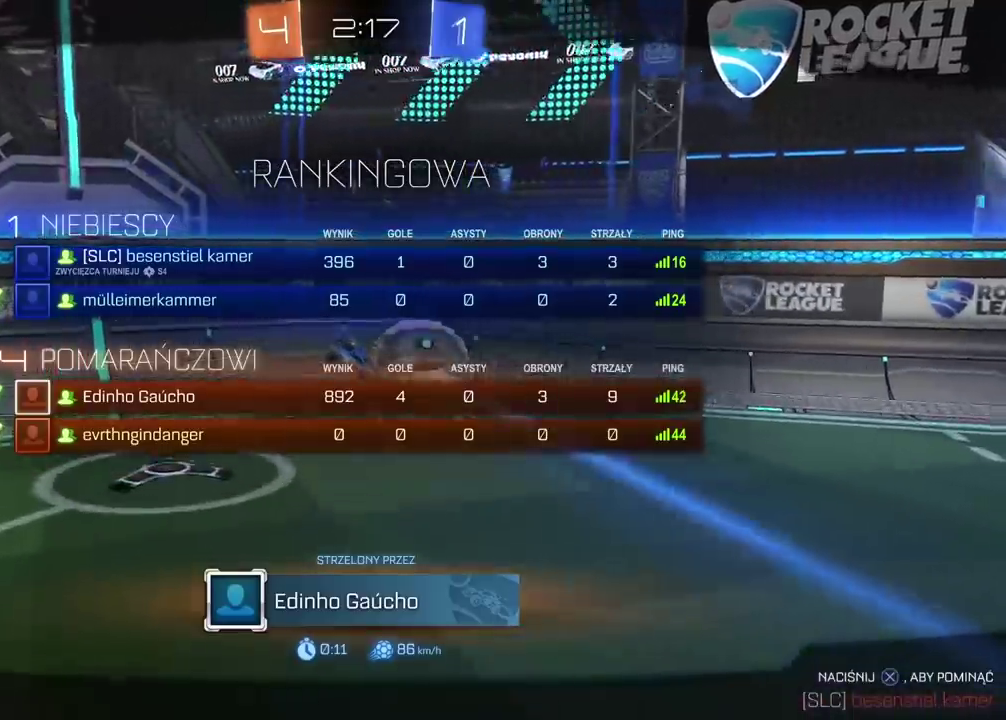
{"buttons": ["CROSS", "SELECT"], "left_stick": "center", "right_stick": "center", "events": [[50, "CROSS", "down"], [167, "CROSS", "up"], [367, "CROSS", "down"]]}
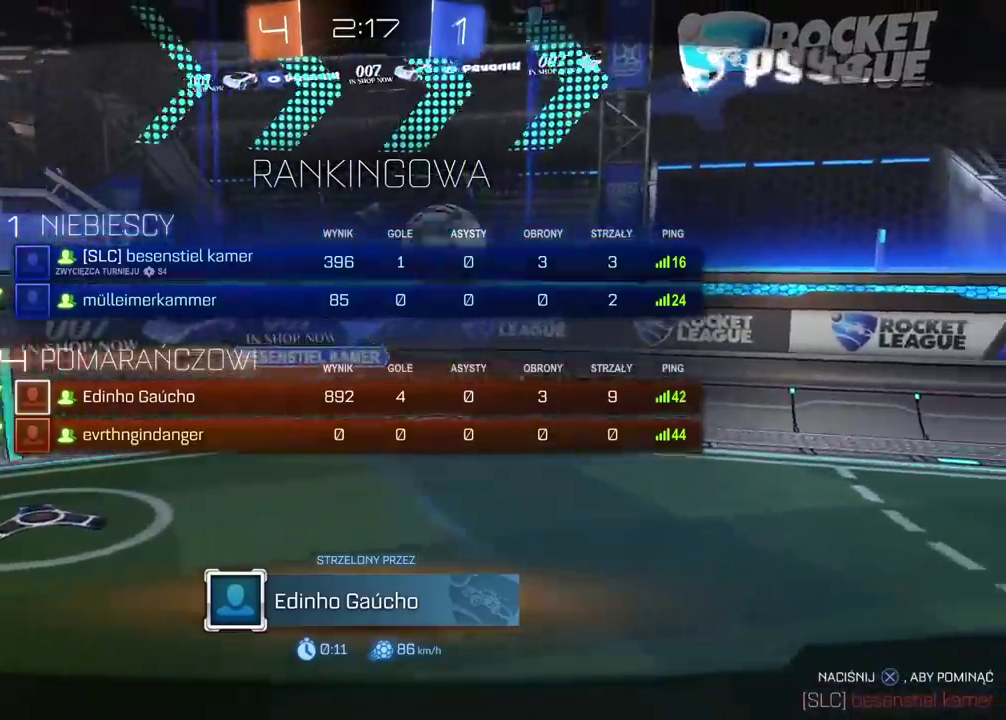
{"buttons": [], "left_stick": "center", "right_stick": "center", "events": [[67, "CROSS", "up"], [100, "SELECT", "up"], [150, "CROSS", "down"], [250, "CROSS", "up"], [367, "CROSS", "down"], [450, "CROSS", "up"]]}
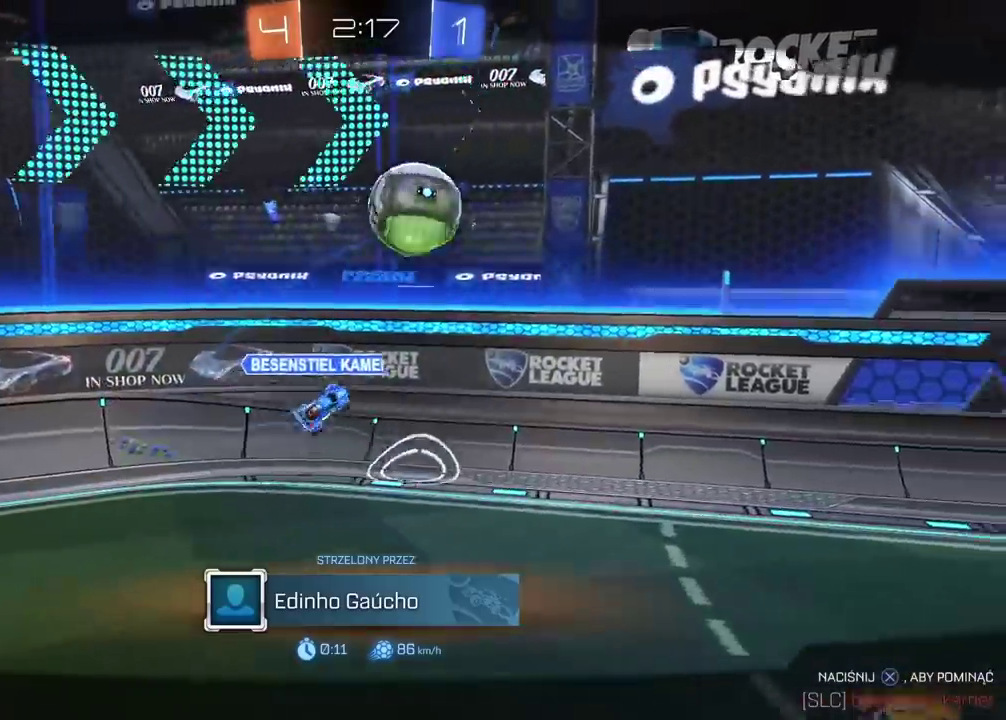
{"buttons": [], "left_stick": "center", "right_stick": "center", "events": []}
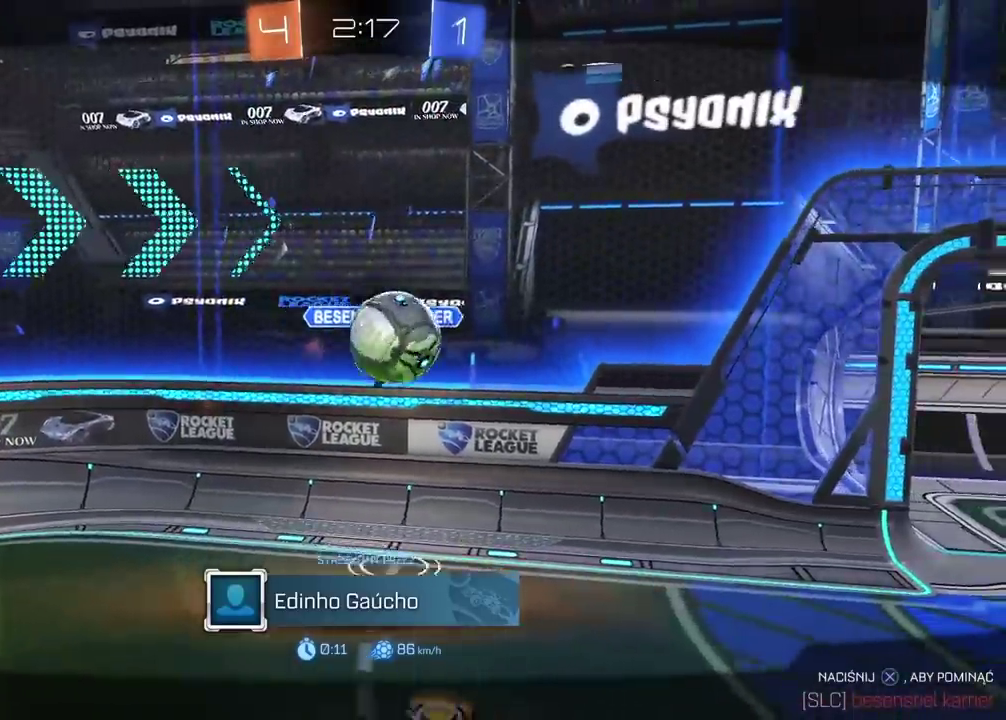
{"buttons": [], "left_stick": "center", "right_stick": "center", "events": []}
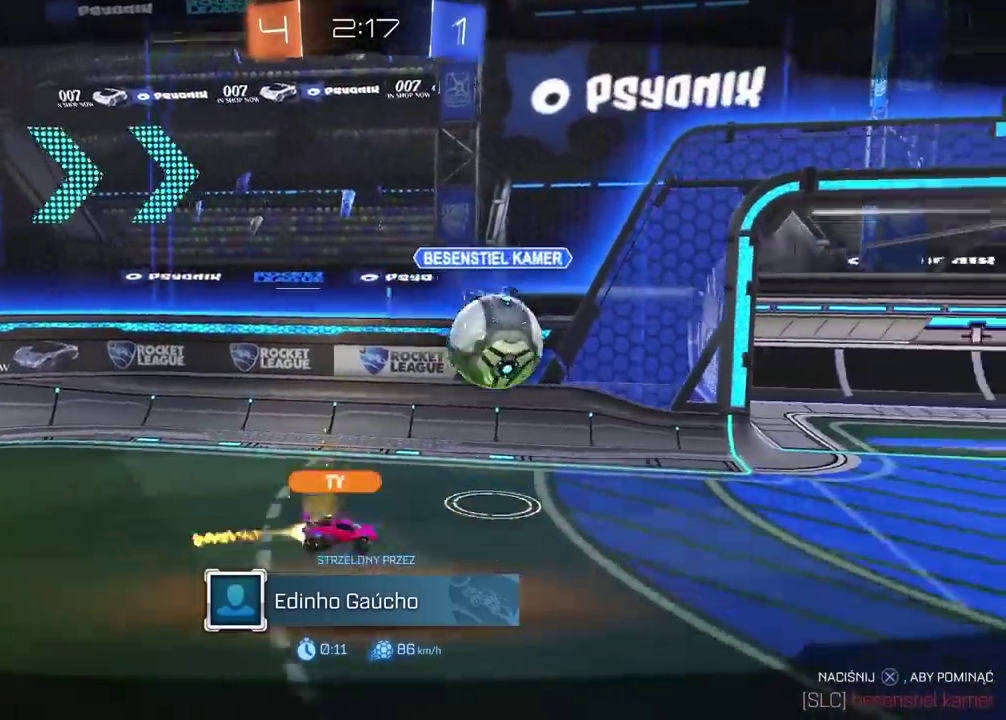
{"buttons": [], "left_stick": "center", "right_stick": "center", "events": []}
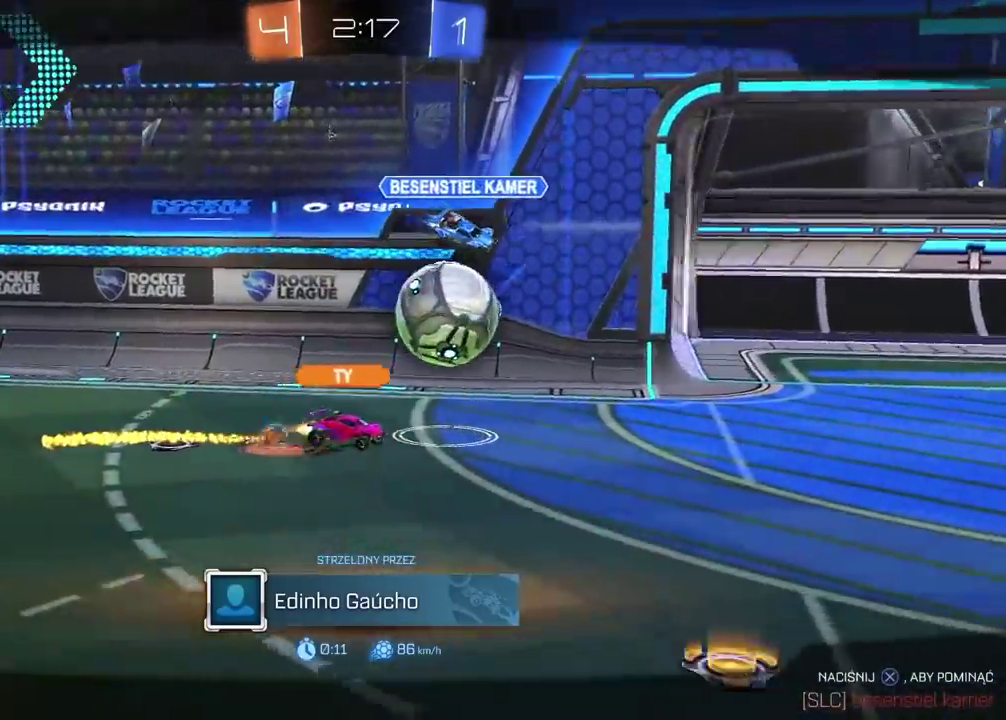
{"buttons": [], "left_stick": "center", "right_stick": "center", "events": []}
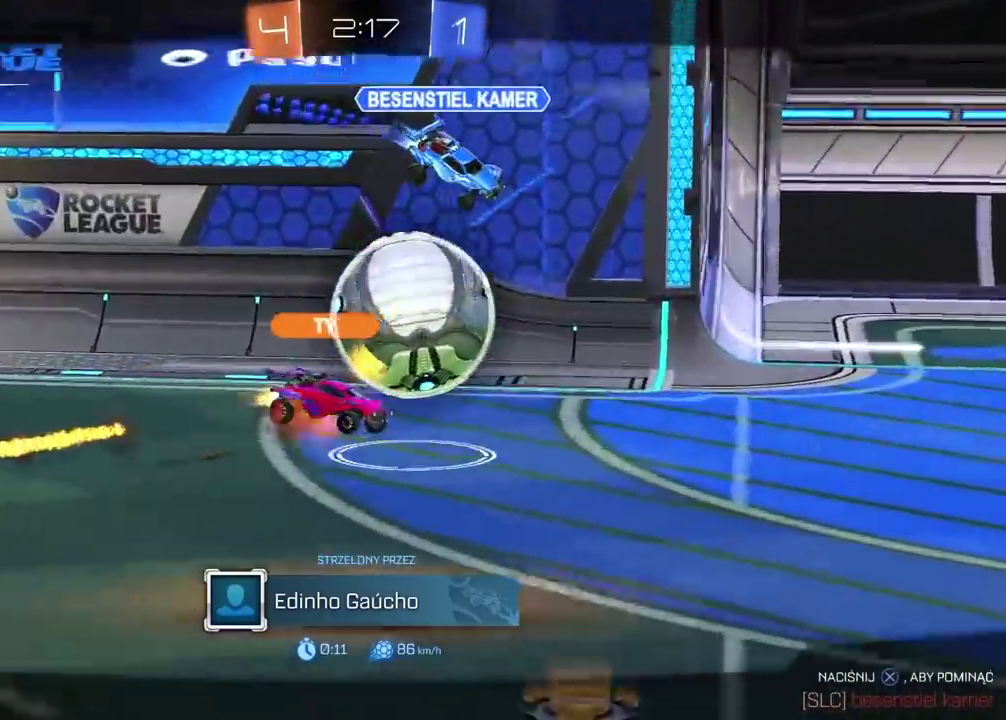
{"buttons": [], "left_stick": "center", "right_stick": "up-right", "events": [[233, "right_stick", "up-right"]]}
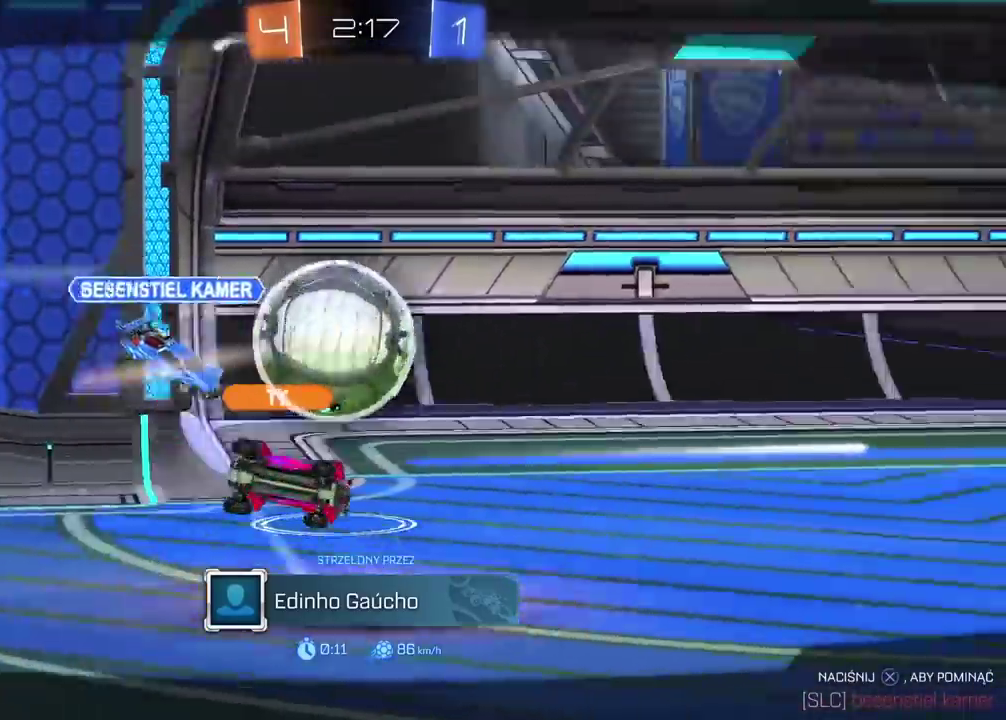
{"buttons": ["SELECT"], "left_stick": "center", "right_stick": "center", "events": [[183, "right_stick", "center"], [383, "SELECT", "down"]]}
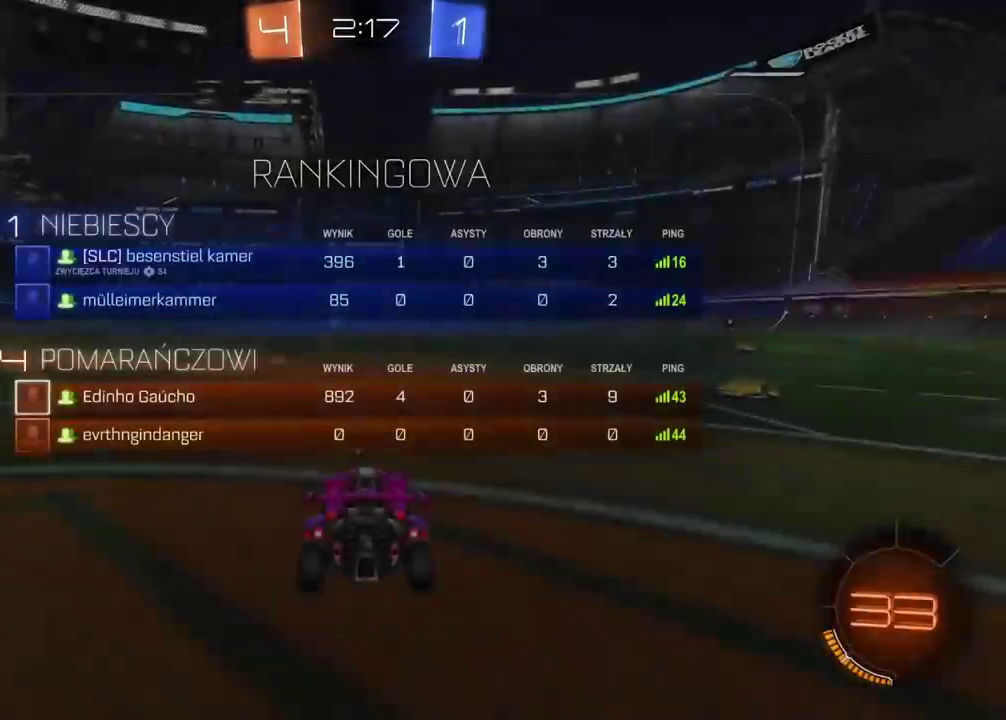
{"buttons": ["SELECT"], "left_stick": "center", "right_stick": "left", "events": [[383, "right_stick", "left"]]}
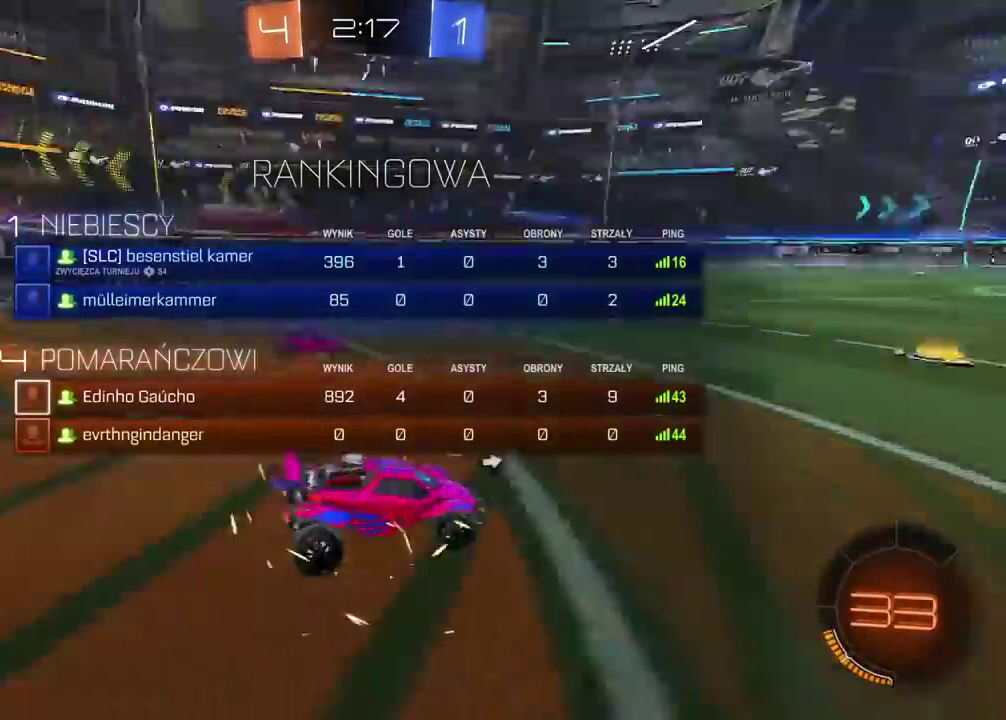
{"buttons": ["R2", "SELECT"], "left_stick": "center", "right_stick": "center", "events": [[67, "right_stick", "center"], [133, "SELECT", "up"], [167, "TRIANGLE", "down"], [217, "R2", "down"], [217, "SELECT", "down"], [217, "TRIANGLE", "up"], [267, "TRIANGLE", "down"], [333, "TRIANGLE", "up"], [400, "TRIANGLE", "down"], [483, "TRIANGLE", "up"]]}
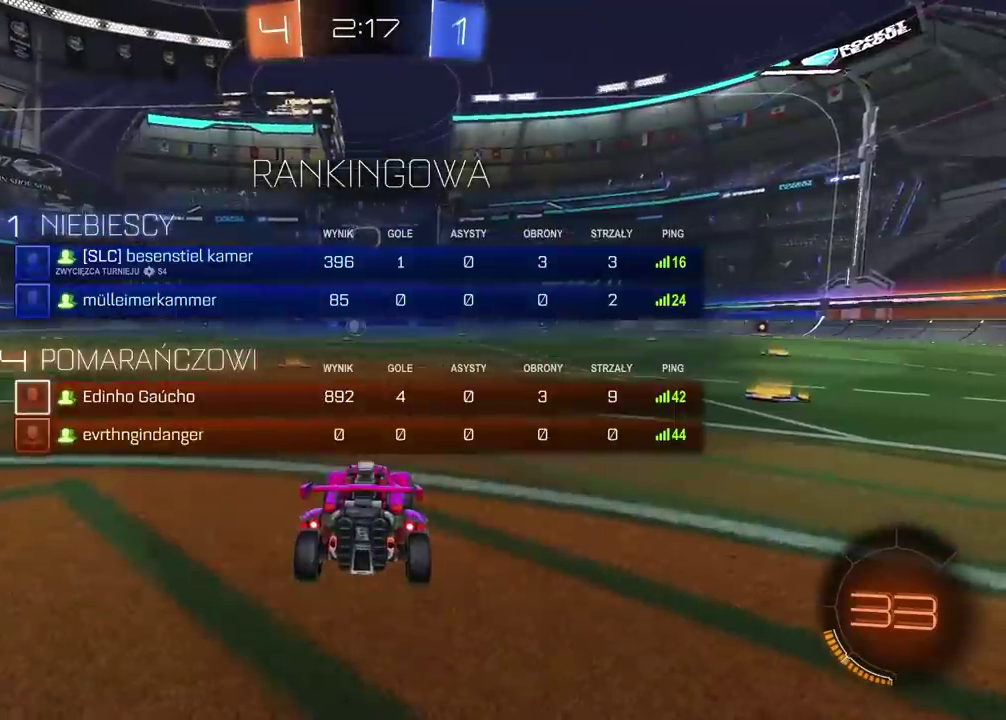
{"buttons": ["TRIANGLE", "R2"], "left_stick": "center", "right_stick": "center", "events": [[17, "SELECT", "up"], [33, "TRIANGLE", "down"], [133, "TRIANGLE", "up"], [183, "TRIANGLE", "down"], [283, "TRIANGLE", "up"], [350, "TRIANGLE", "down"], [433, "TRIANGLE", "up"], [483, "TRIANGLE", "down"]]}
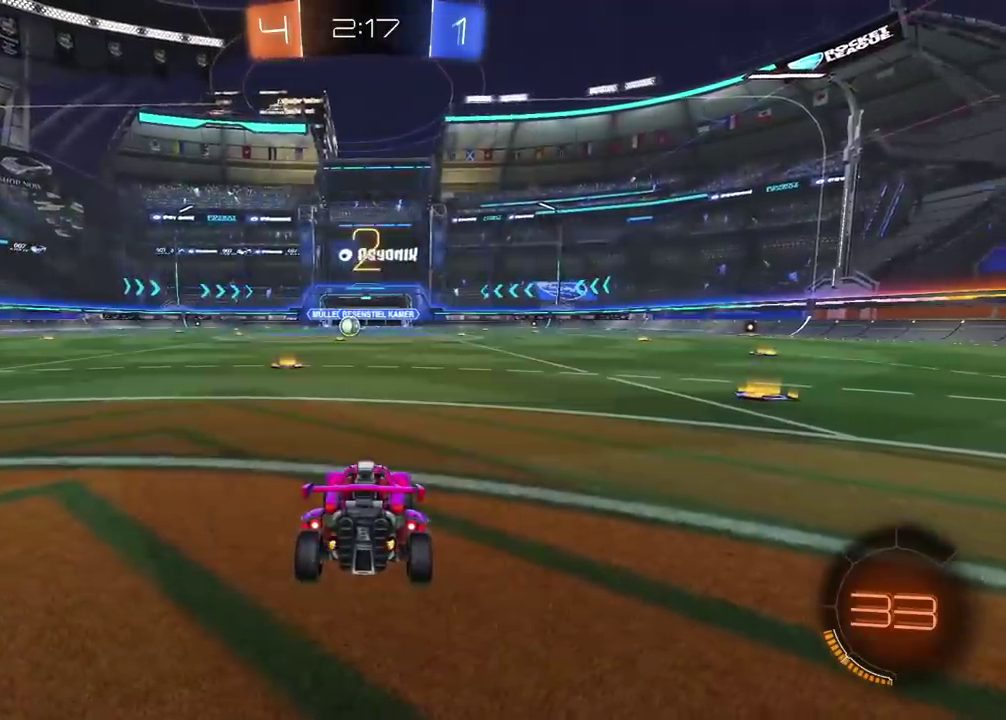
{"buttons": ["R2"], "left_stick": "center", "right_stick": "center", "events": [[67, "TRIANGLE", "up"], [133, "TRIANGLE", "down"], [217, "TRIANGLE", "up"], [267, "TRIANGLE", "down"], [350, "TRIANGLE", "up"], [417, "TRIANGLE", "down"], [483, "TRIANGLE", "up"]]}
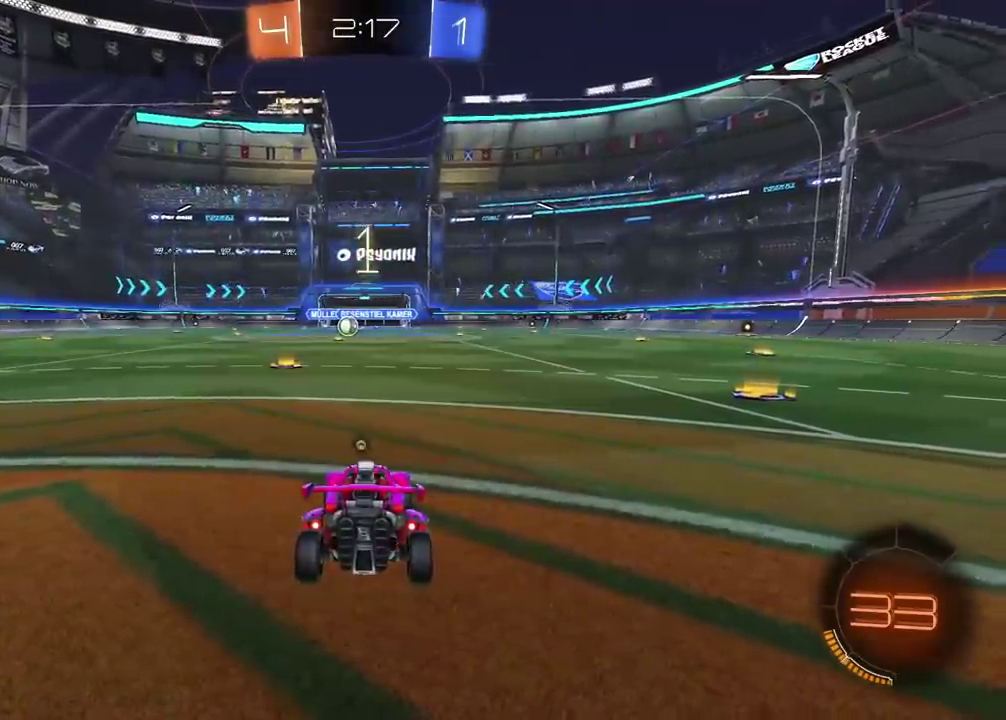
{"buttons": ["R2"], "left_stick": "center", "right_stick": "center", "events": [[50, "TRIANGLE", "down"], [133, "TRIANGLE", "up"], [200, "TRIANGLE", "down"], [300, "TRIANGLE", "up"], [367, "TRIANGLE", "down"], [450, "TRIANGLE", "up"]]}
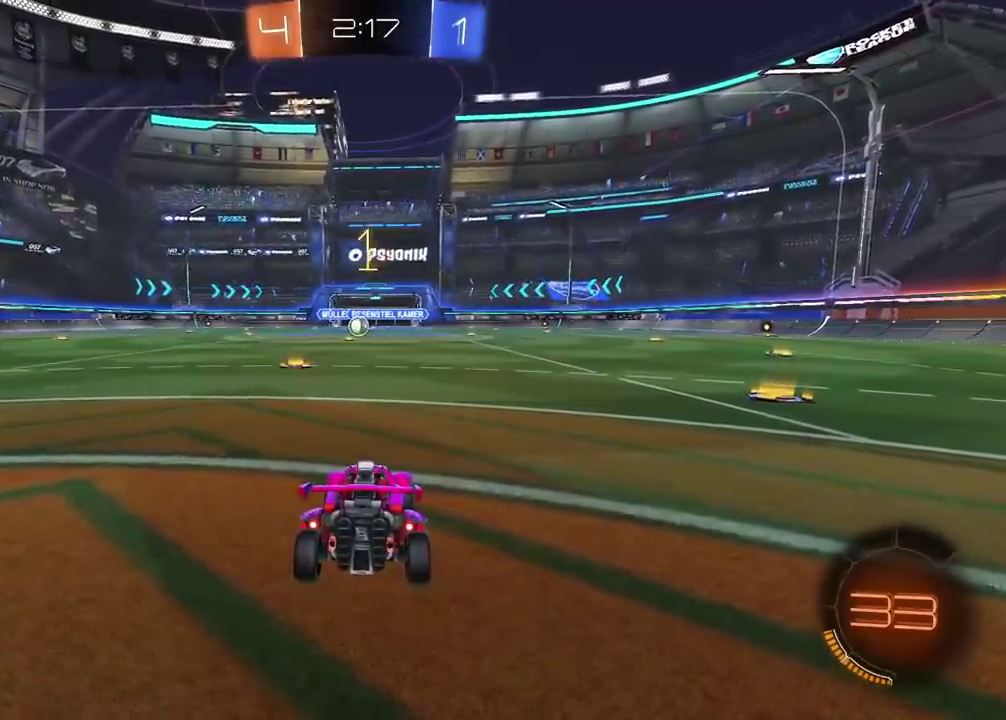
{"buttons": ["CIRCLE", "R2"], "left_stick": "center", "right_stick": "center", "events": [[33, "CIRCLE", "down"], [333, "left_stick", "up-left"], [433, "left_stick", "center"]]}
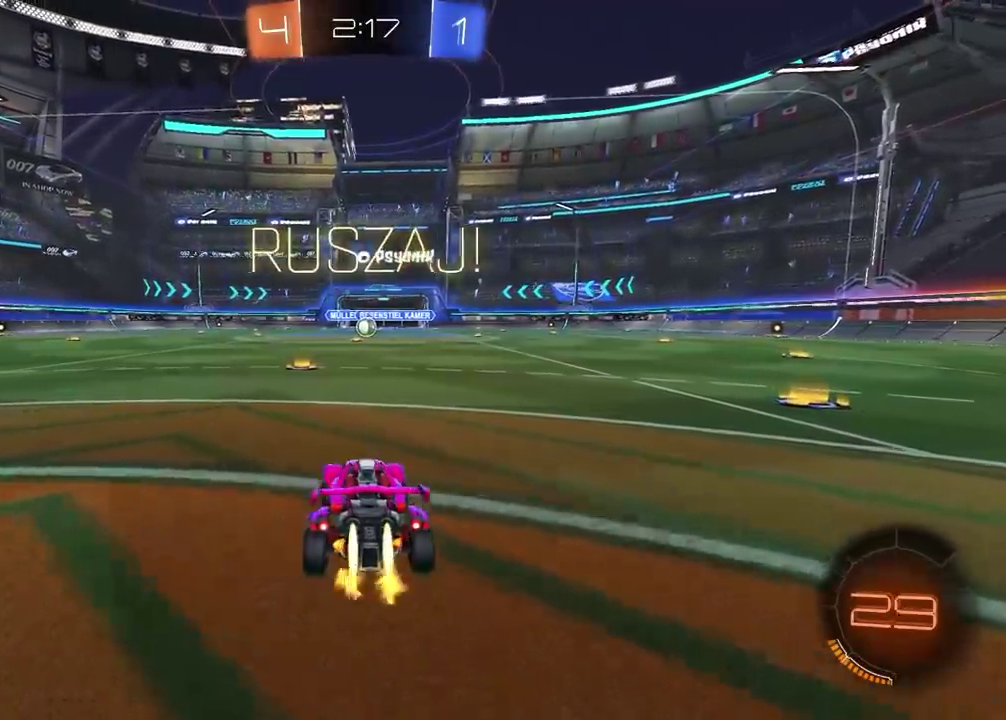
{"buttons": ["CROSS", "CIRCLE", "R2"], "left_stick": "up", "right_stick": "center", "events": [[283, "left_stick", "up"], [300, "CROSS", "down"], [350, "CROSS", "up"], [467, "CROSS", "down"]]}
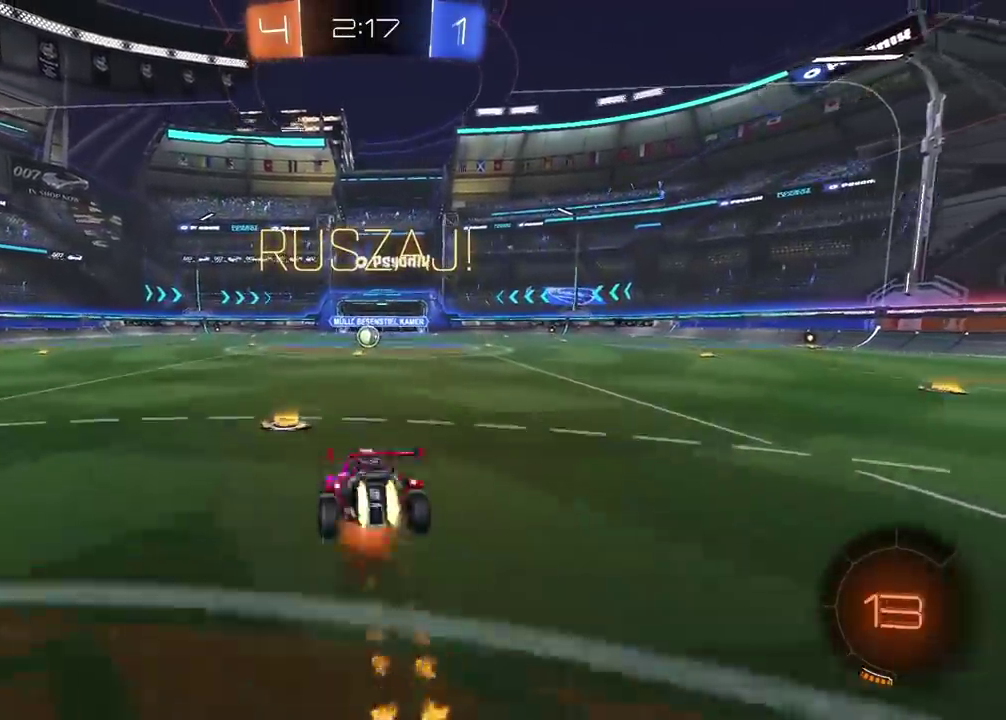
{"buttons": [], "left_stick": "center", "right_stick": "center", "events": [[50, "CROSS", "up"], [100, "CIRCLE", "up"], [150, "left_stick", "center"], [183, "R2", "up"]]}
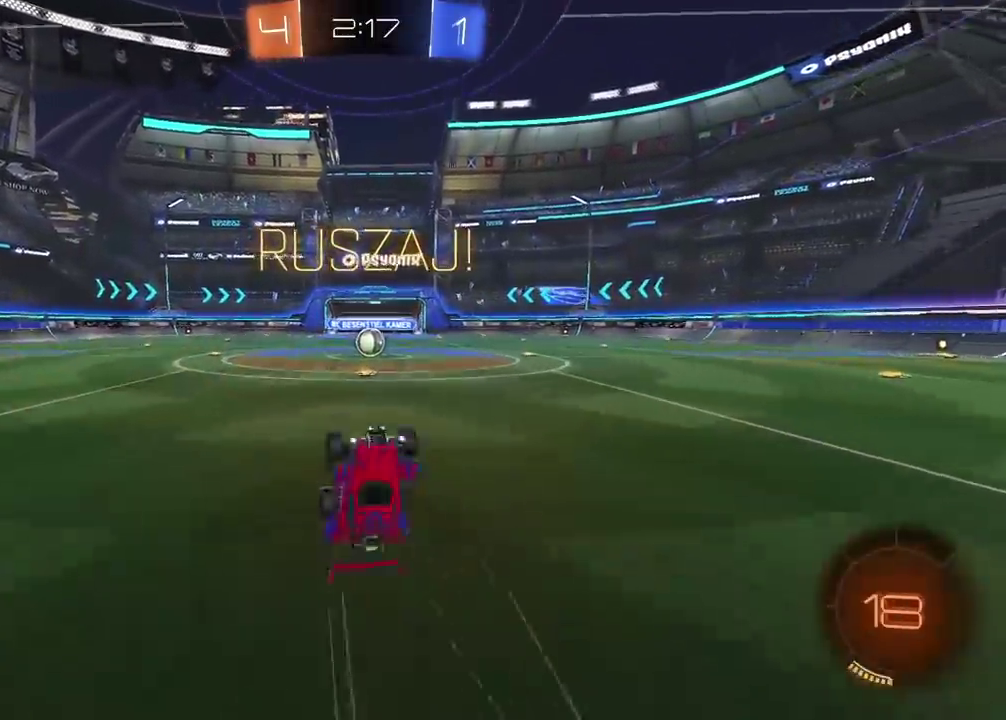
{"buttons": ["CROSS", "R2"], "left_stick": "center", "right_stick": "center", "events": [[117, "R2", "down"], [117, "left_stick", "right"], [317, "left_stick", "center"], [450, "CROSS", "down"]]}